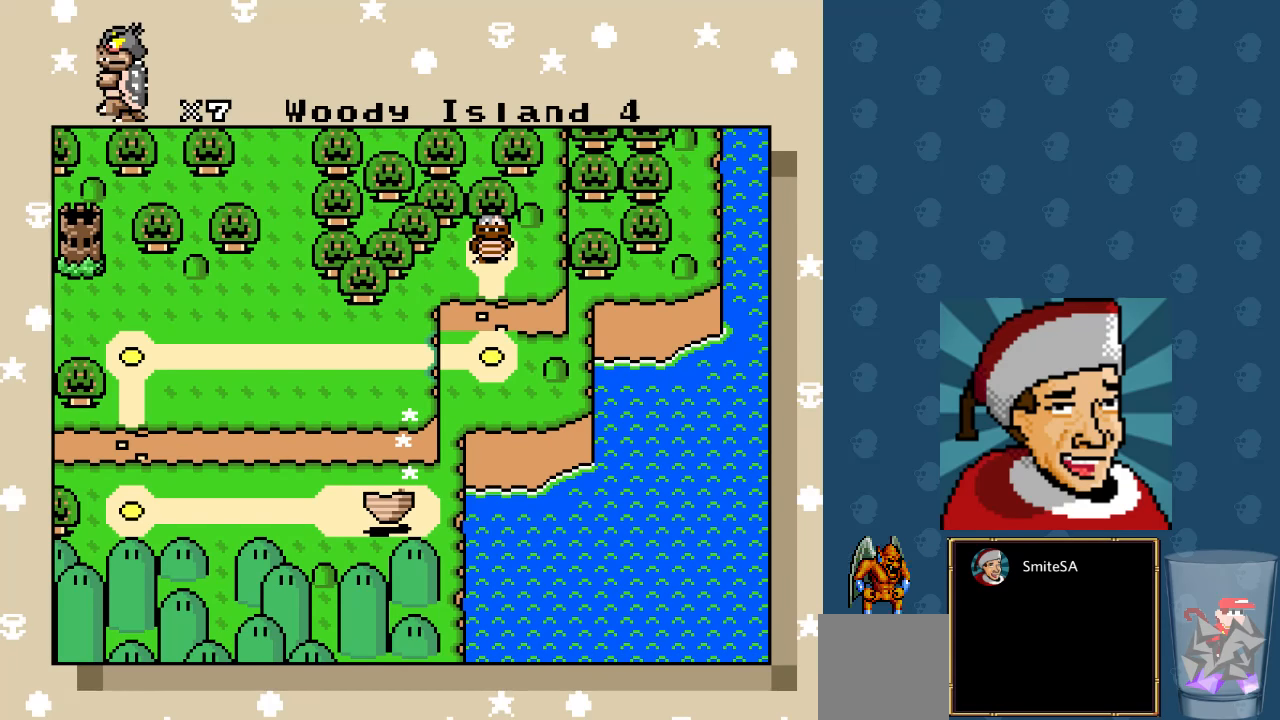
Gameplay with a controller (Xbox layout); each line is a JSON object with the inputs held at the frame after it. "events" lists button and stick changes between this image and that frame as [ms after this image, input, new state], when the widget could be followed in between.
{"buttons": [], "left_stick": "center", "right_stick": "center", "events": [[367, "A", "down"], [500, "A", "up"]]}
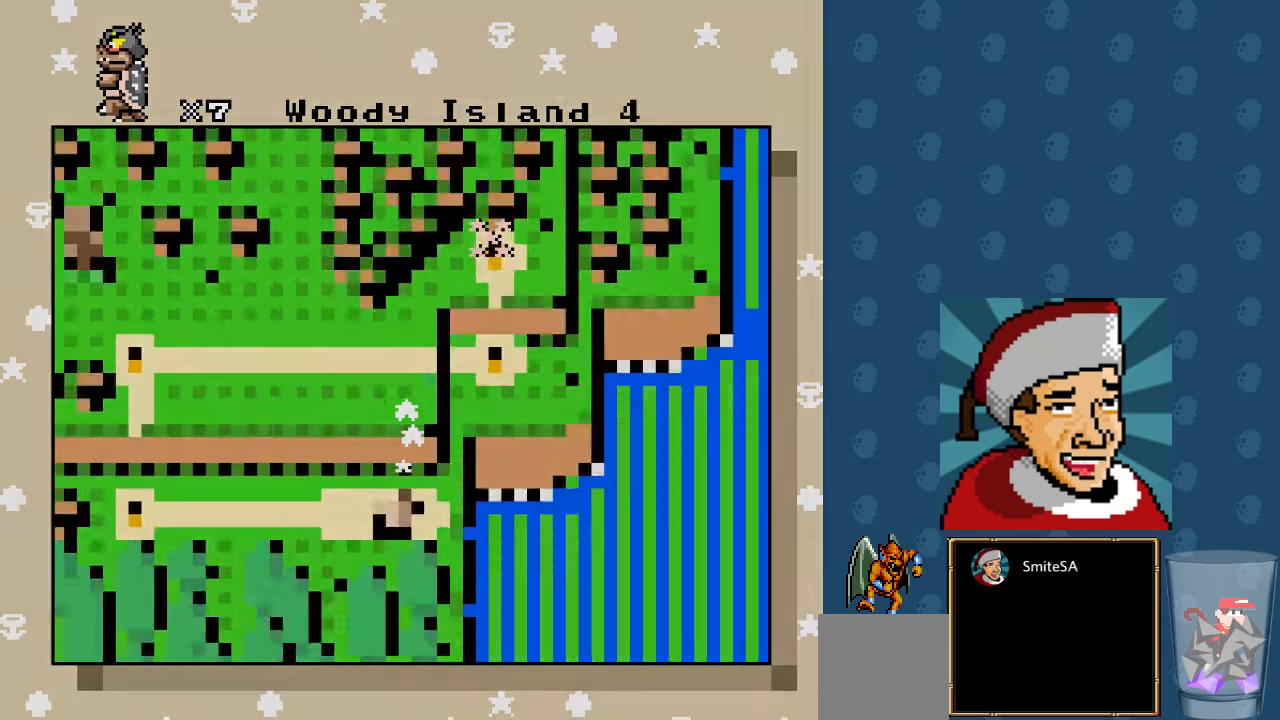
{"buttons": [], "left_stick": "center", "right_stick": "center", "events": []}
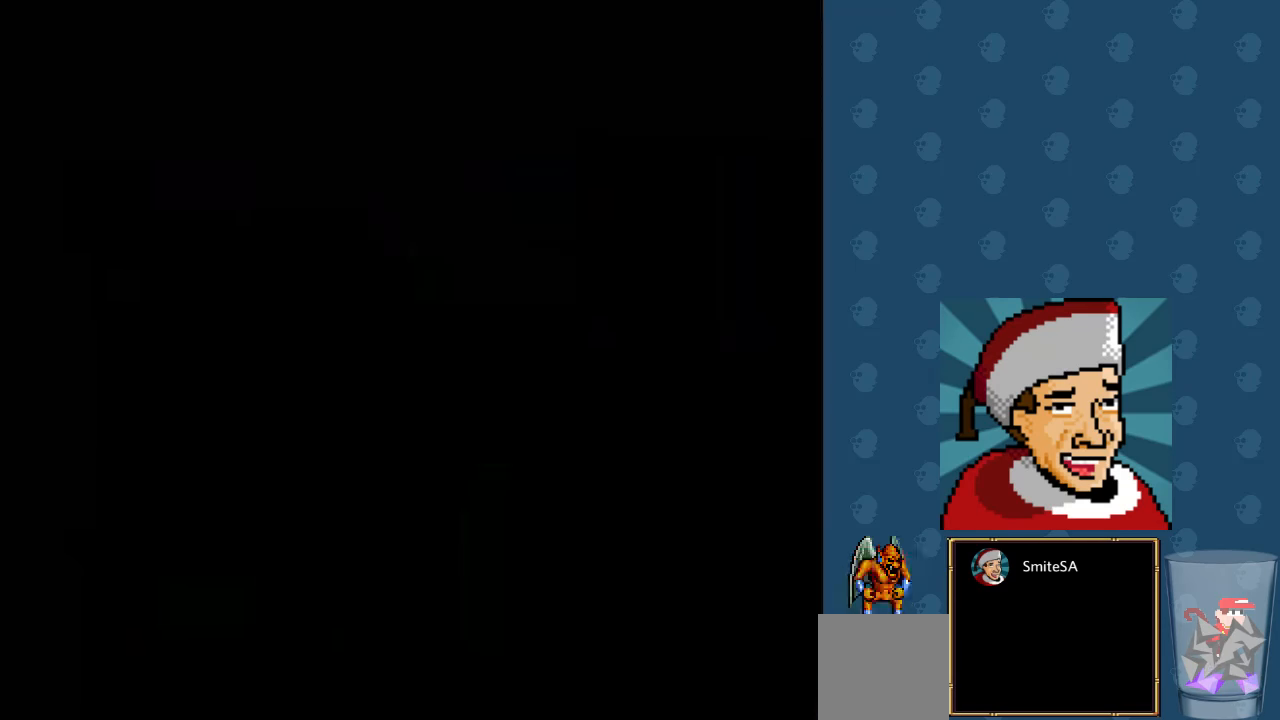
{"buttons": [], "left_stick": "center", "right_stick": "center", "events": []}
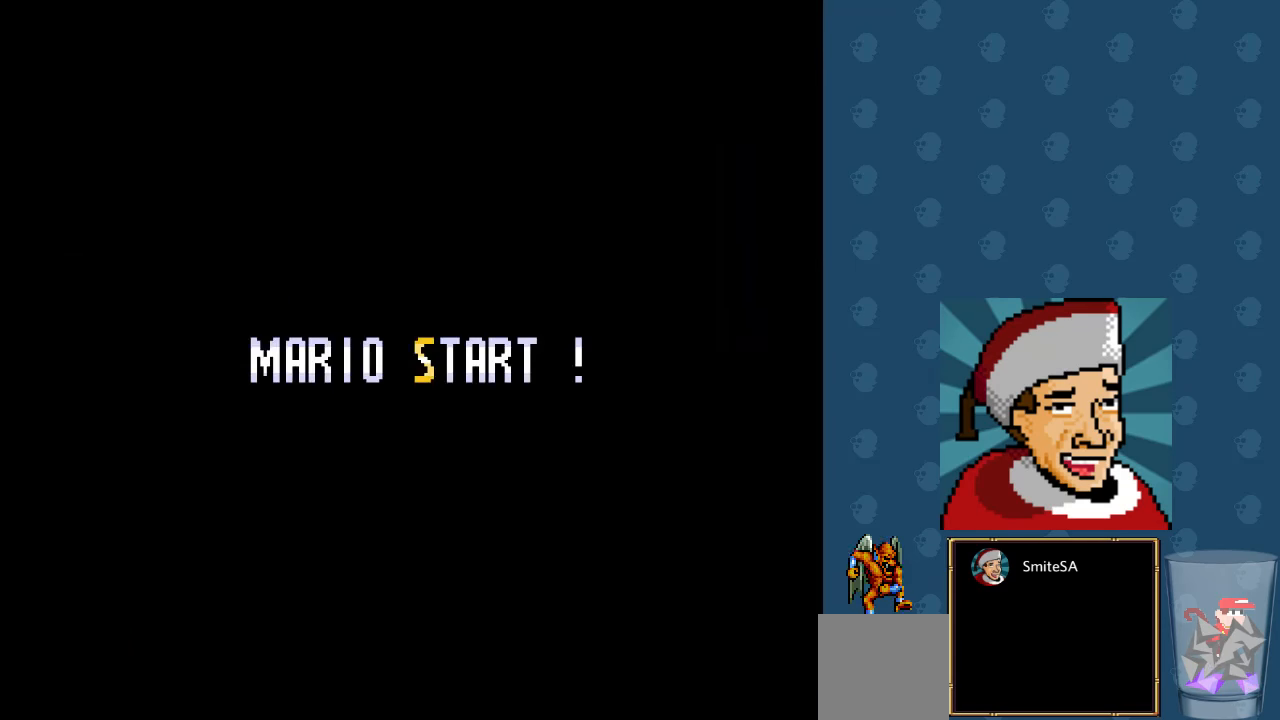
{"buttons": [], "left_stick": "center", "right_stick": "center", "events": []}
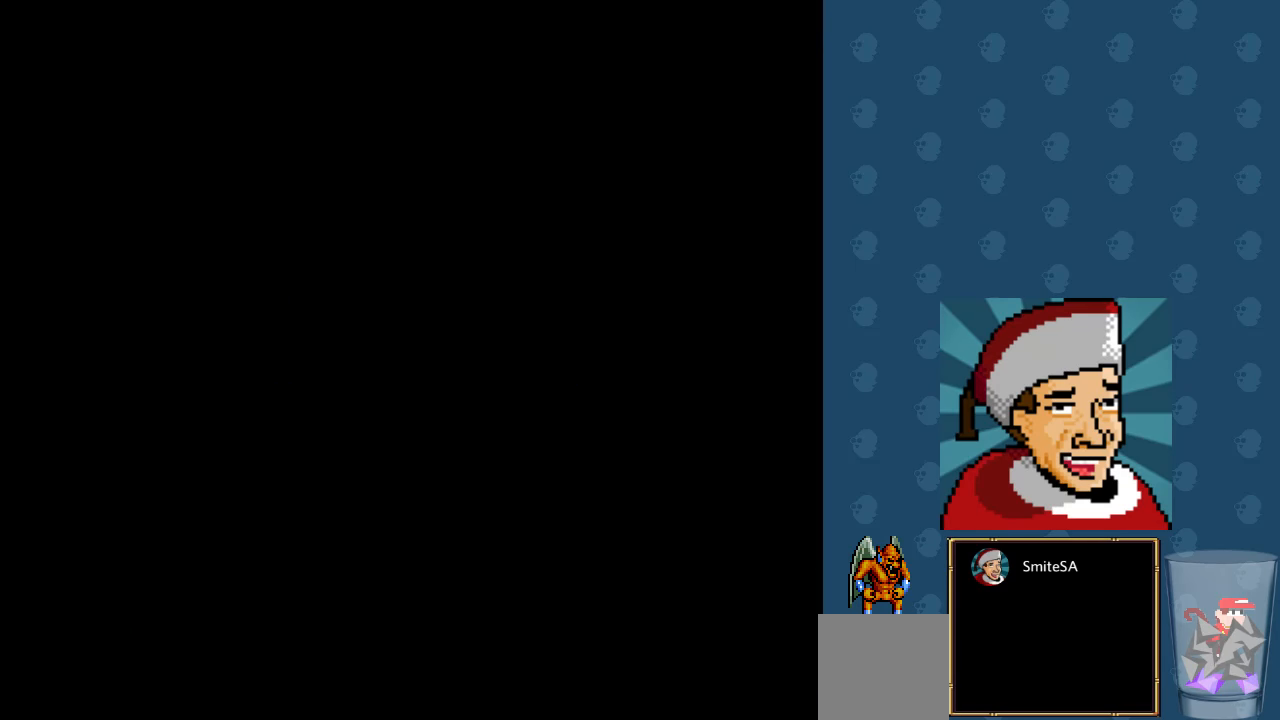
{"buttons": [], "left_stick": "center", "right_stick": "center", "events": []}
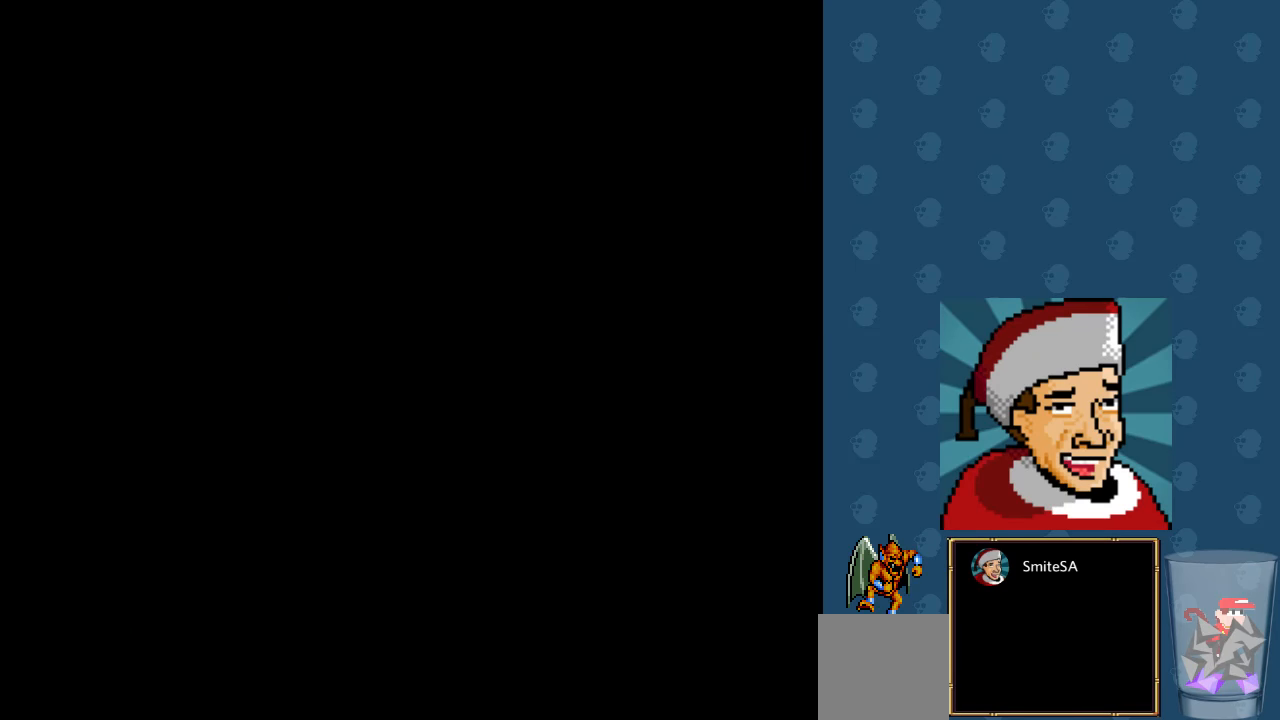
{"buttons": [], "left_stick": "center", "right_stick": "center", "events": []}
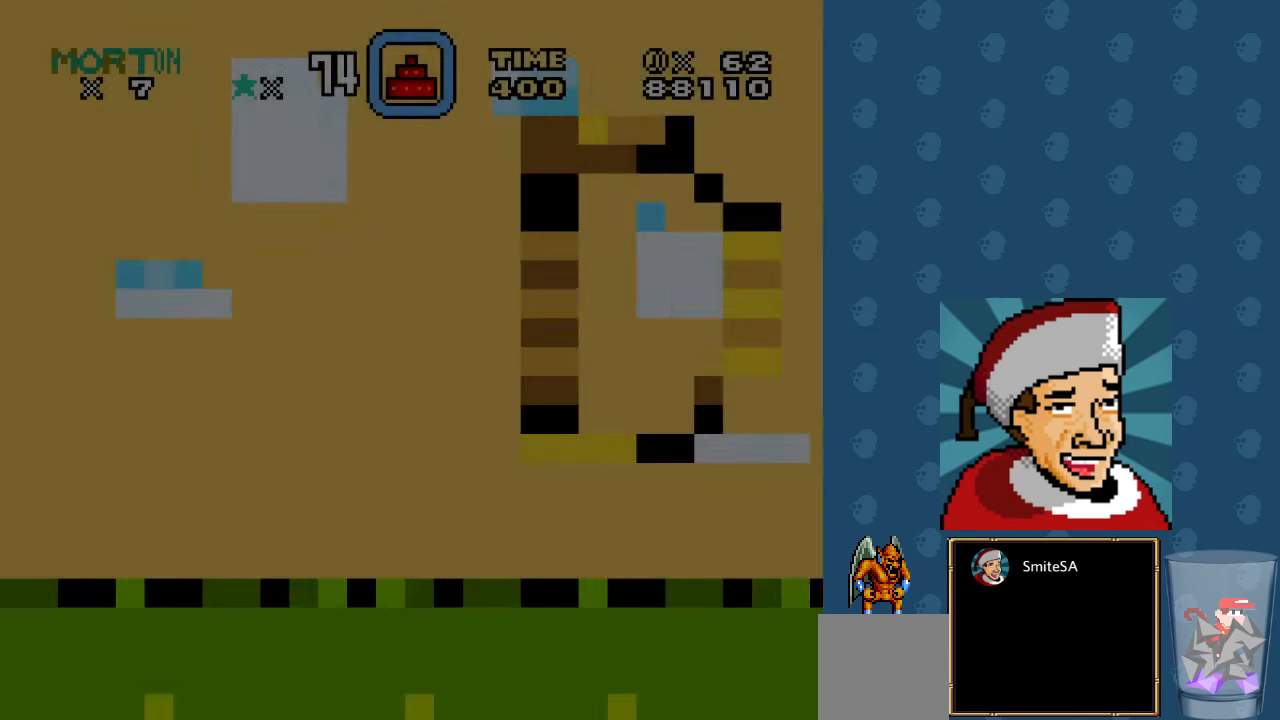
{"buttons": [], "left_stick": "center", "right_stick": "center", "events": []}
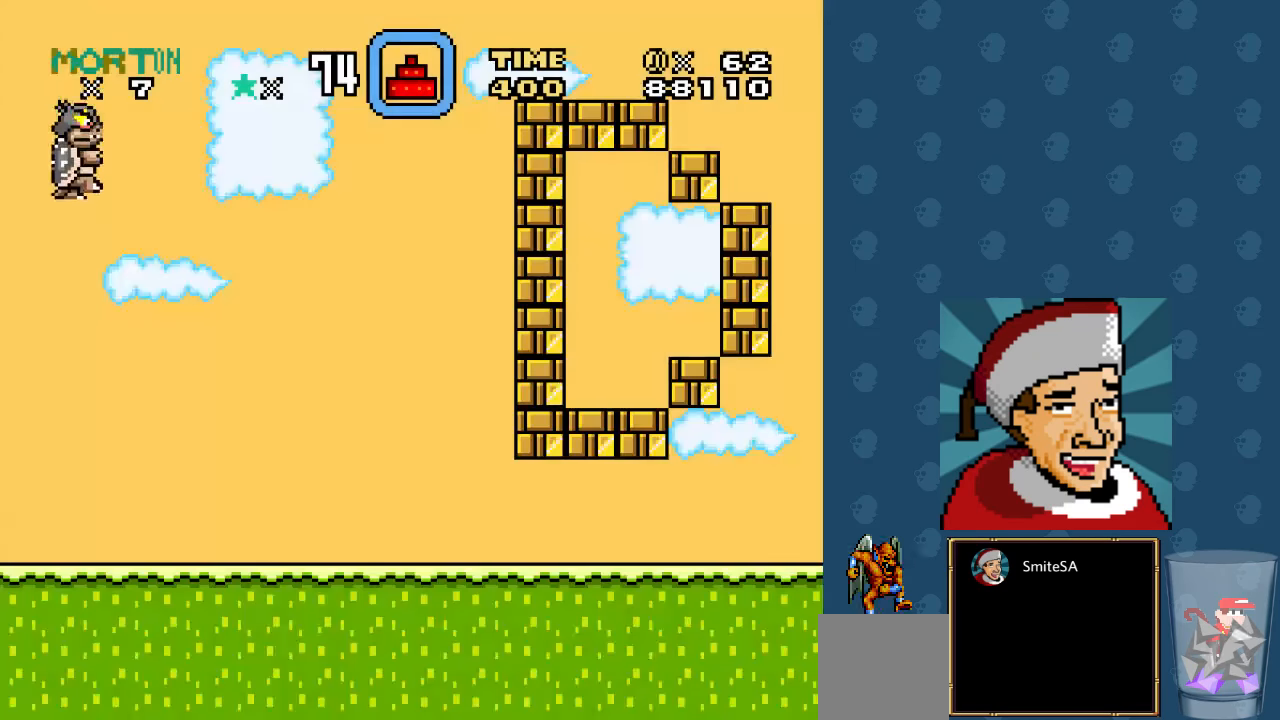
{"buttons": ["DPAD_RIGHT"], "left_stick": "center", "right_stick": "center", "events": [[500, "DPAD_RIGHT", "down"]]}
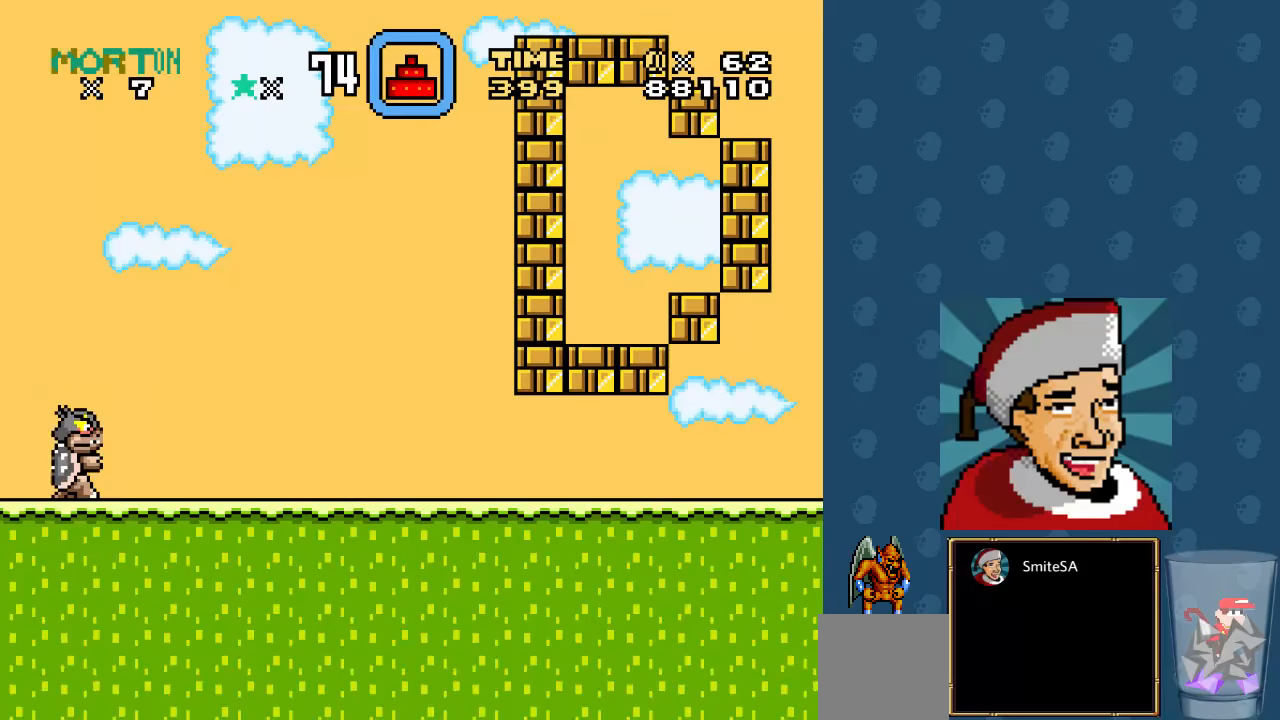
{"buttons": ["DPAD_RIGHT"], "left_stick": "center", "right_stick": "center", "events": []}
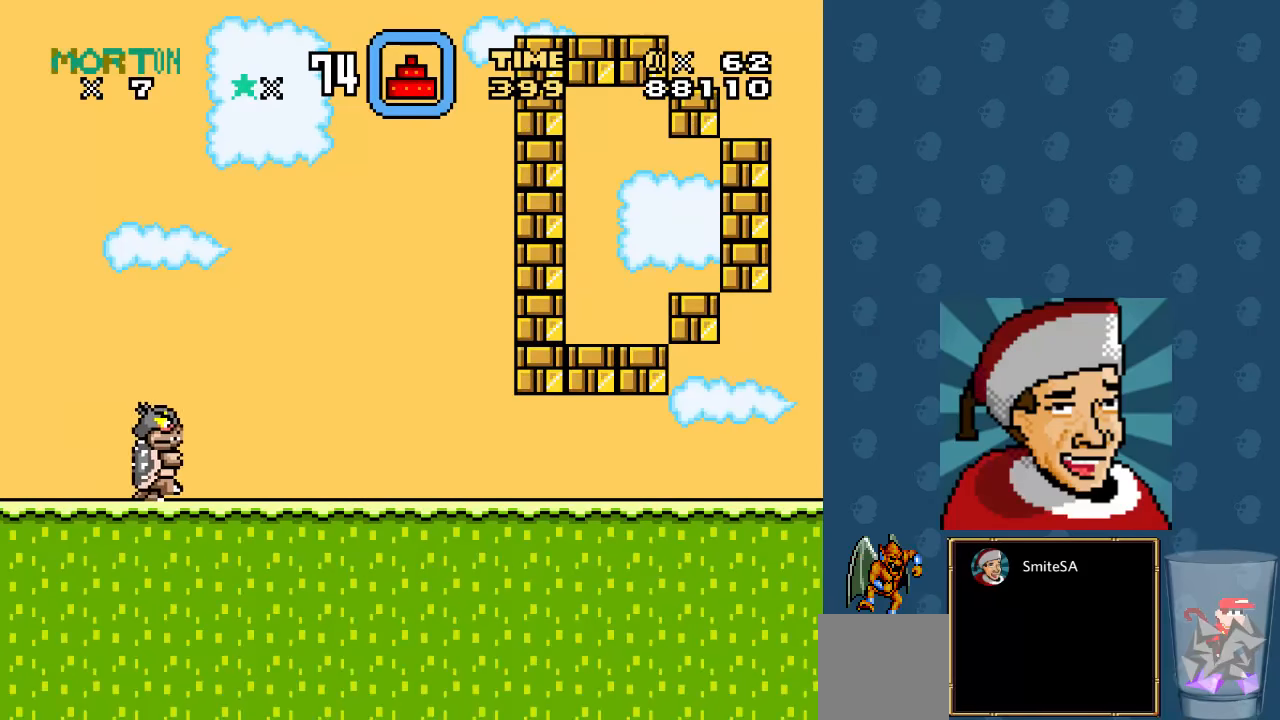
{"buttons": ["DPAD_RIGHT"], "left_stick": "center", "right_stick": "center", "events": []}
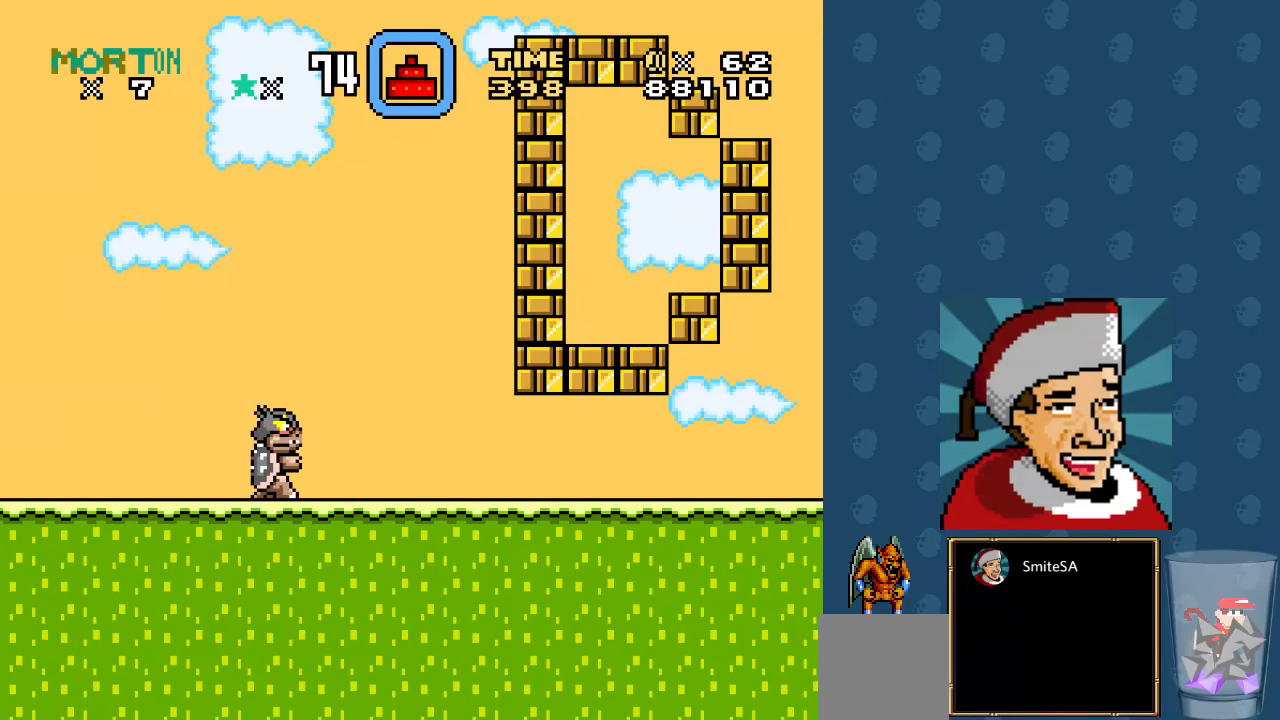
{"buttons": ["DPAD_RIGHT"], "left_stick": "center", "right_stick": "center", "events": []}
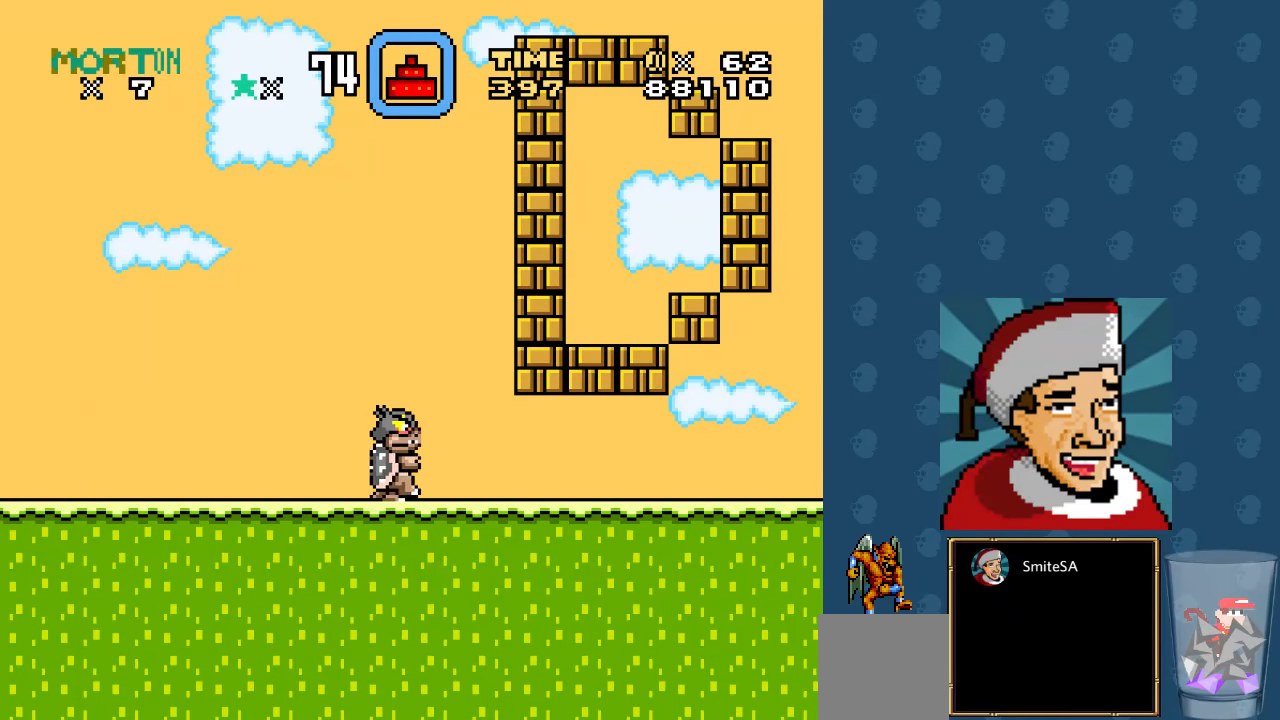
{"buttons": ["DPAD_RIGHT"], "left_stick": "center", "right_stick": "center", "events": []}
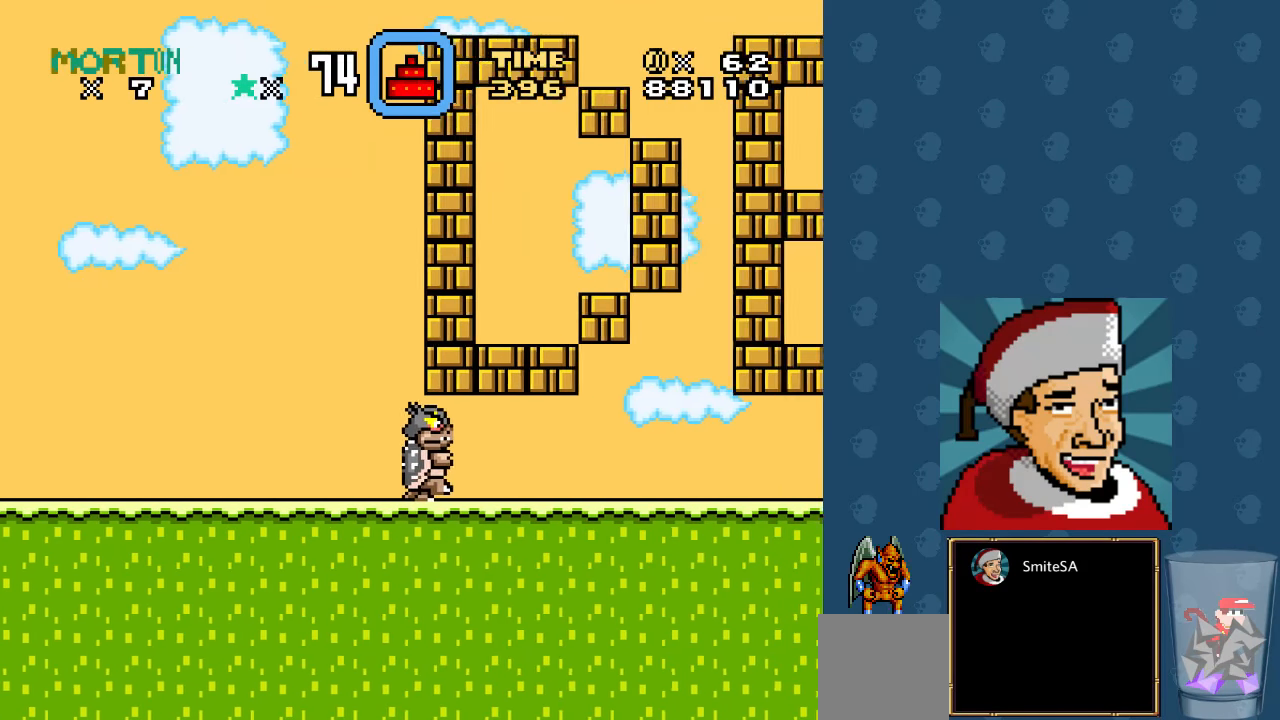
{"buttons": ["DPAD_RIGHT"], "left_stick": "center", "right_stick": "center", "events": []}
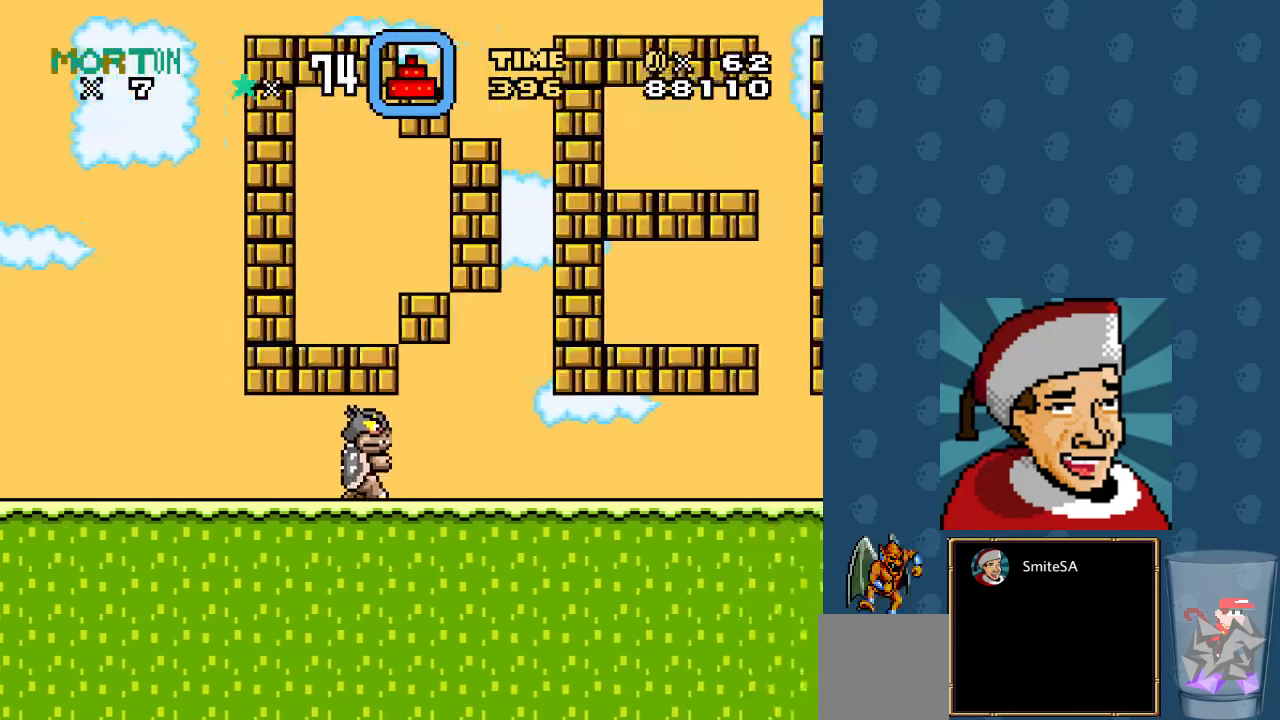
{"buttons": ["DPAD_RIGHT"], "left_stick": "center", "right_stick": "center", "events": []}
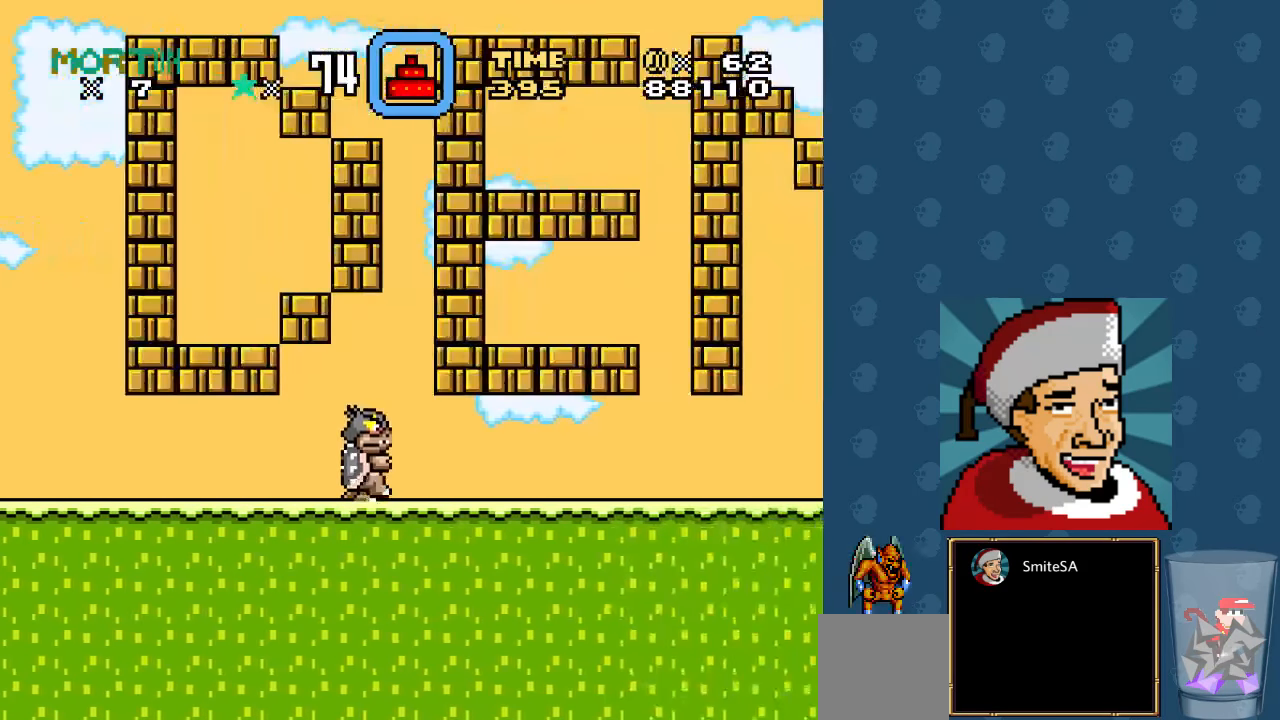
{"buttons": ["DPAD_RIGHT"], "left_stick": "center", "right_stick": "center", "events": []}
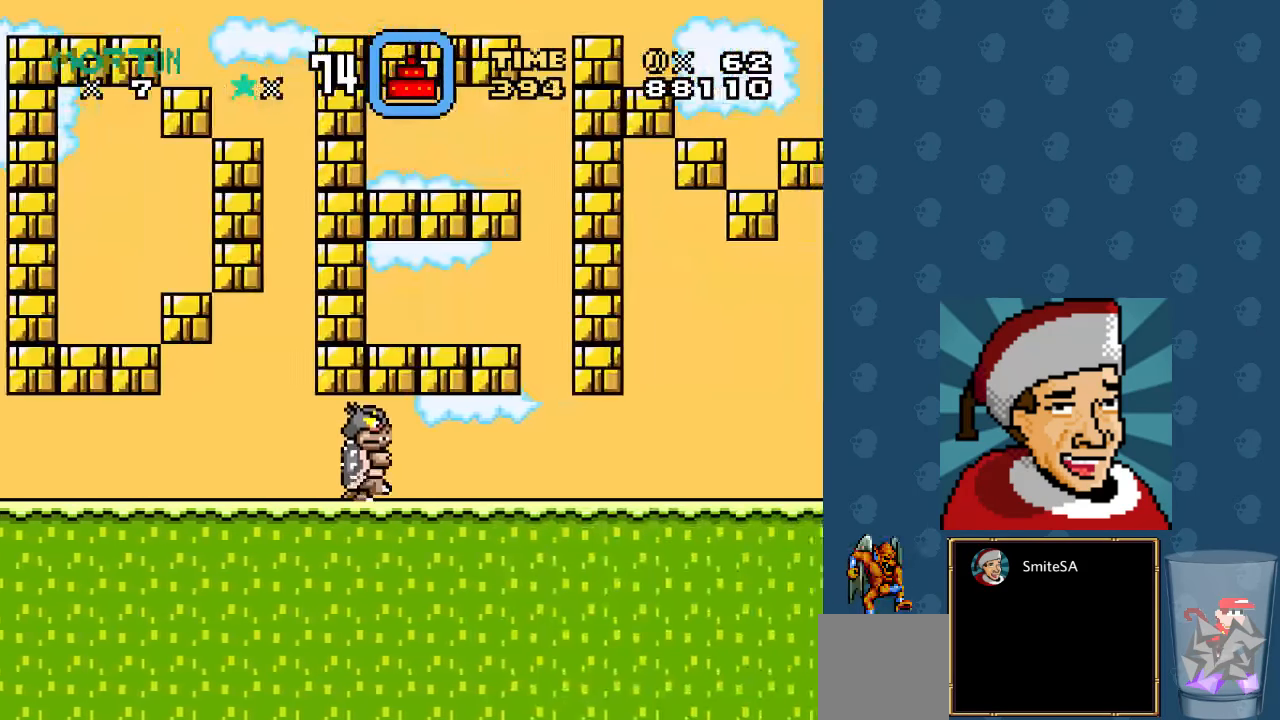
{"buttons": ["DPAD_RIGHT"], "left_stick": "center", "right_stick": "center", "events": []}
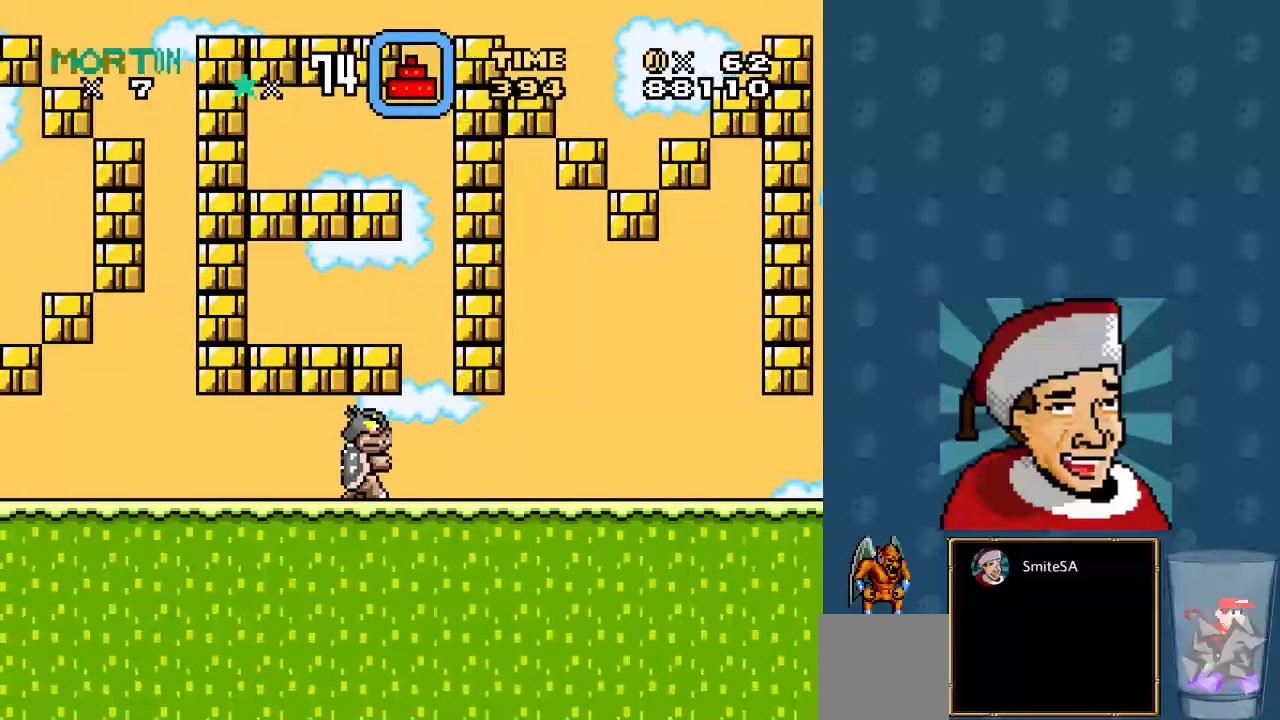
{"buttons": ["DPAD_RIGHT"], "left_stick": "center", "right_stick": "center", "events": []}